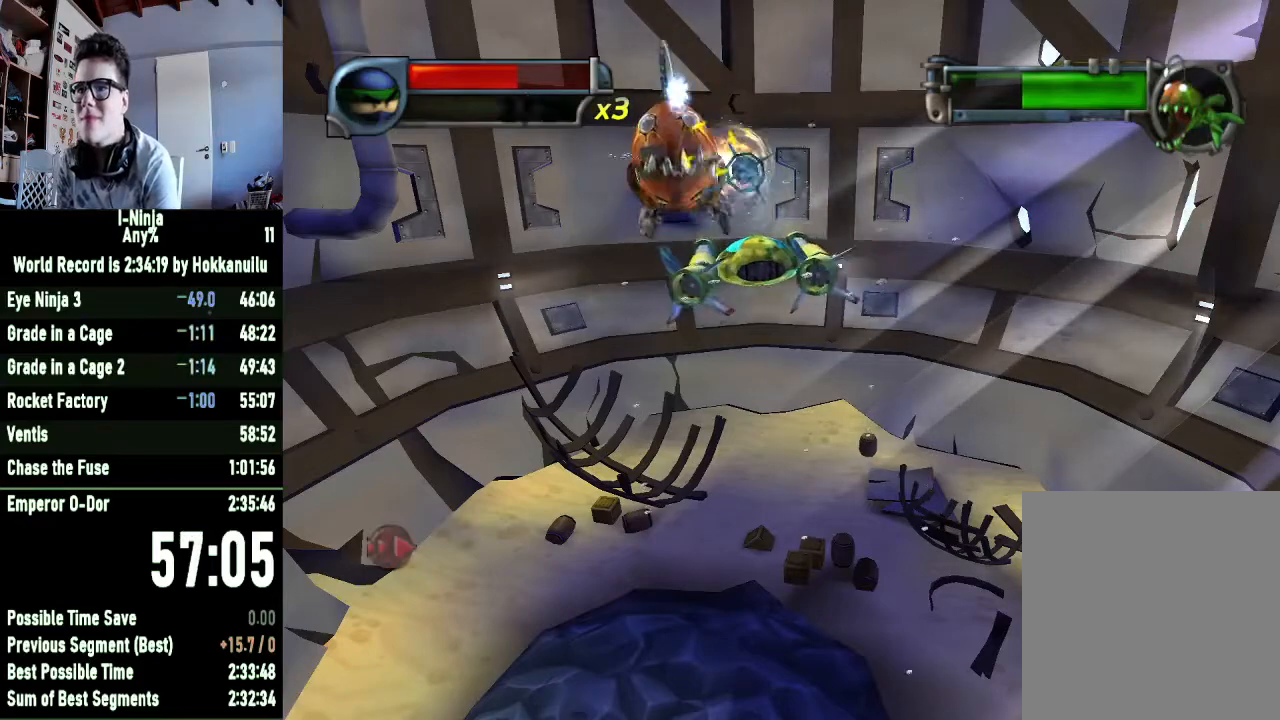
Gameplay with a controller (Xbox layout); each line is a JSON object with the inputs held at the frame after it. "button_events" lists button changes between this image and that frame as [ms after this image, input, new state], when the widget could be followed in between (sticks are given only as held states). This document gives stick clicks only as held states, not as events.
{"buttons": ["A"], "left_stick": "down-right", "right_stick": "center", "button_events": [[67, "X", "down"], [133, "X", "up"], [233, "X", "down"], [300, "X", "up"], [500, "A", "down"]]}
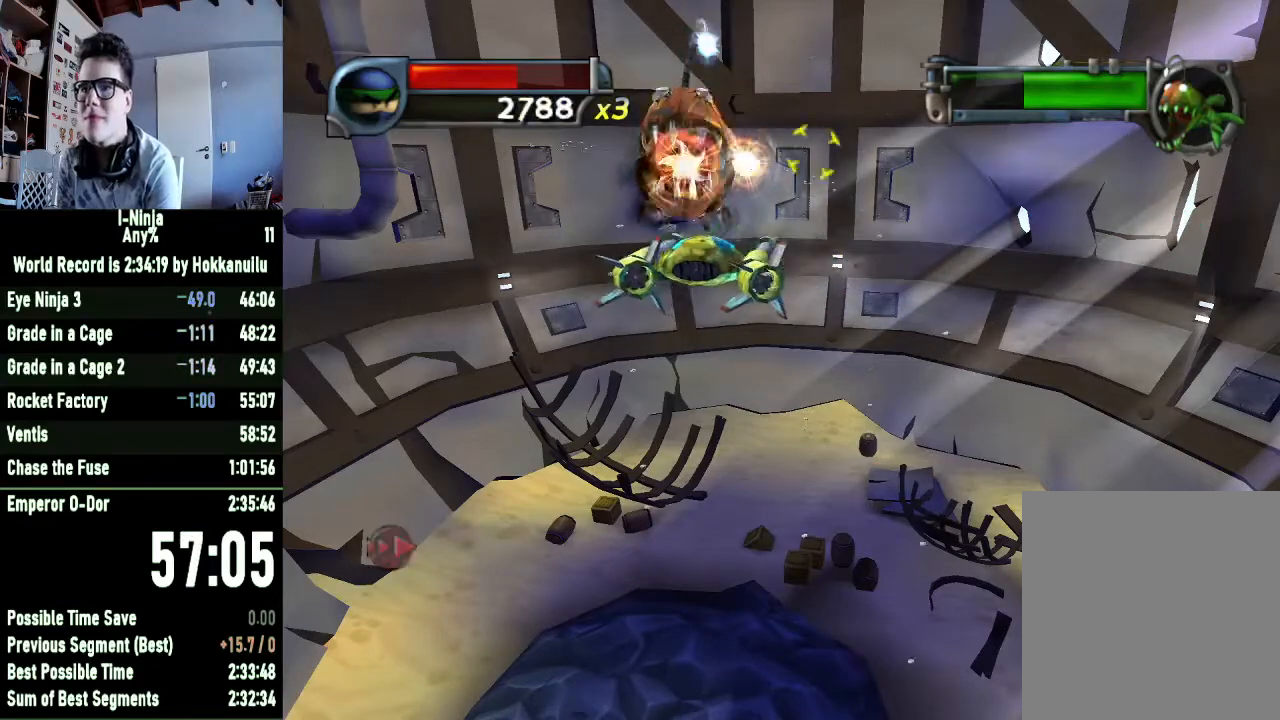
{"buttons": ["A"], "left_stick": "down-right", "right_stick": "center", "button_events": [[67, "A", "up"], [433, "A", "down"]]}
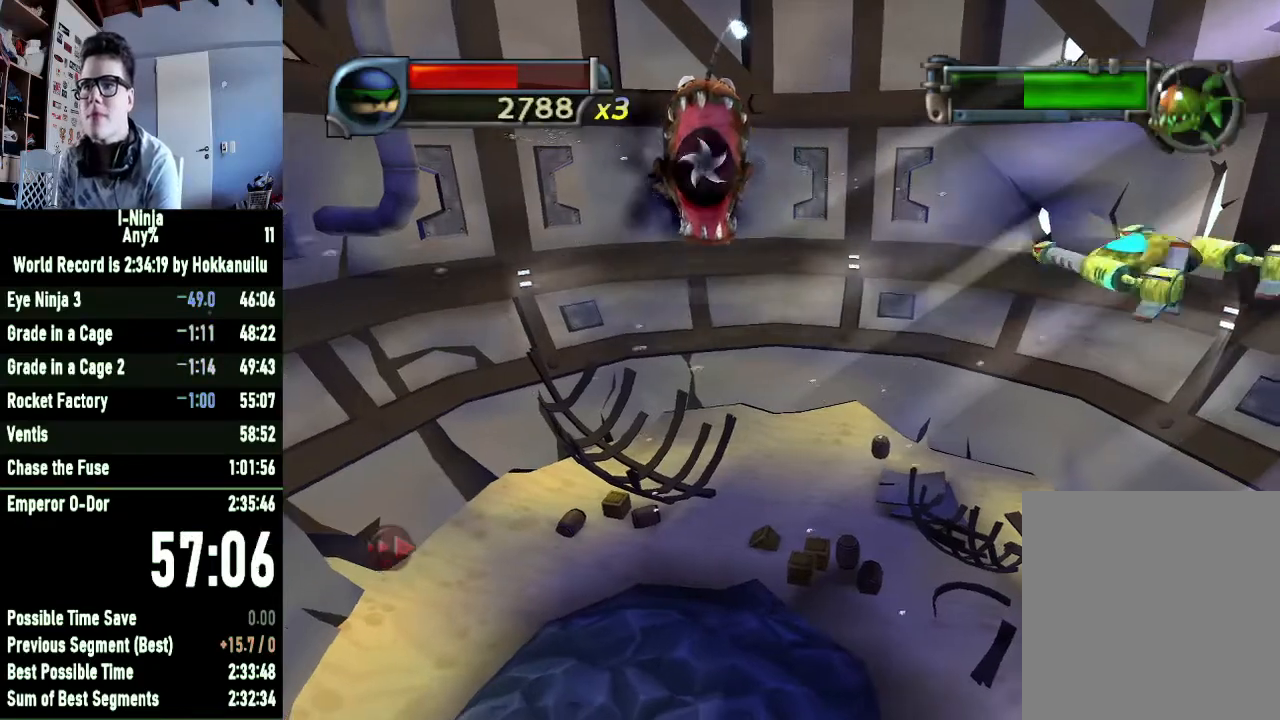
{"buttons": ["A"], "left_stick": "down-right", "right_stick": "center", "button_events": [[33, "A", "up"], [100, "A", "down"], [200, "A", "up"], [267, "A", "down"], [367, "A", "up"], [500, "A", "down"]]}
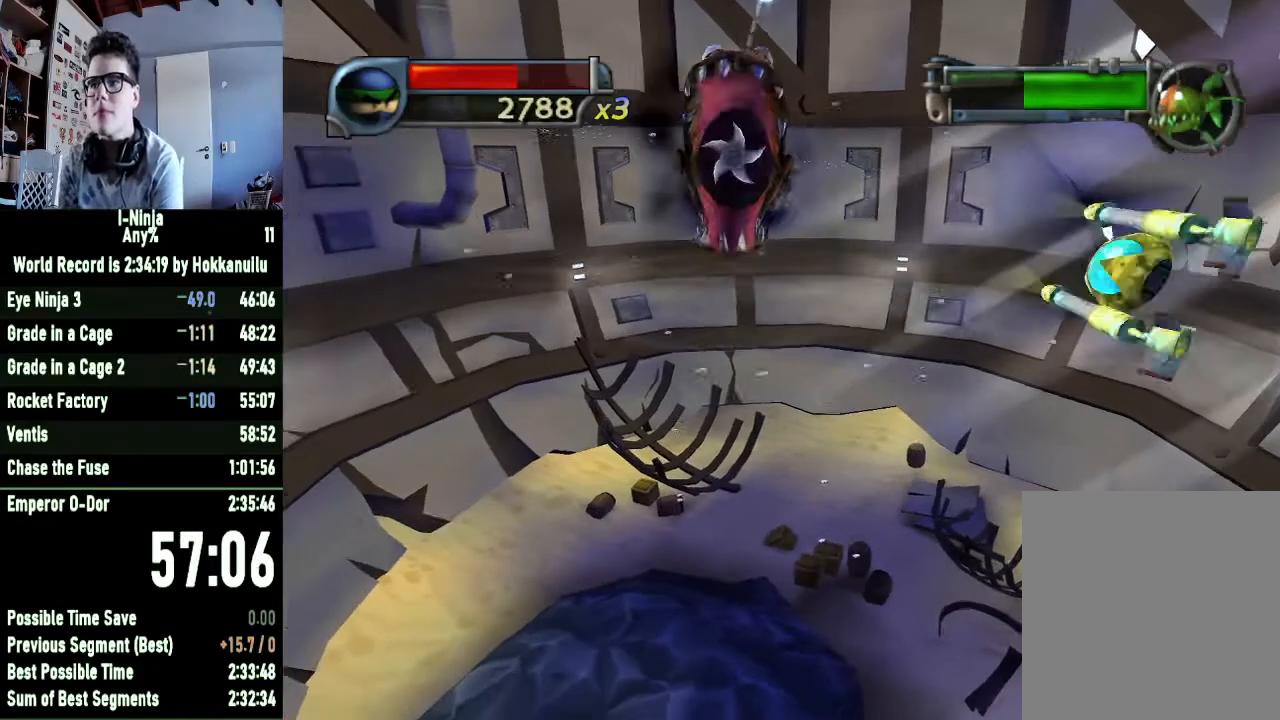
{"buttons": [], "left_stick": "down-right", "right_stick": "center", "button_events": [[67, "A", "up"], [167, "A", "down"], [300, "A", "up"], [433, "A", "down"], [500, "A", "up"]]}
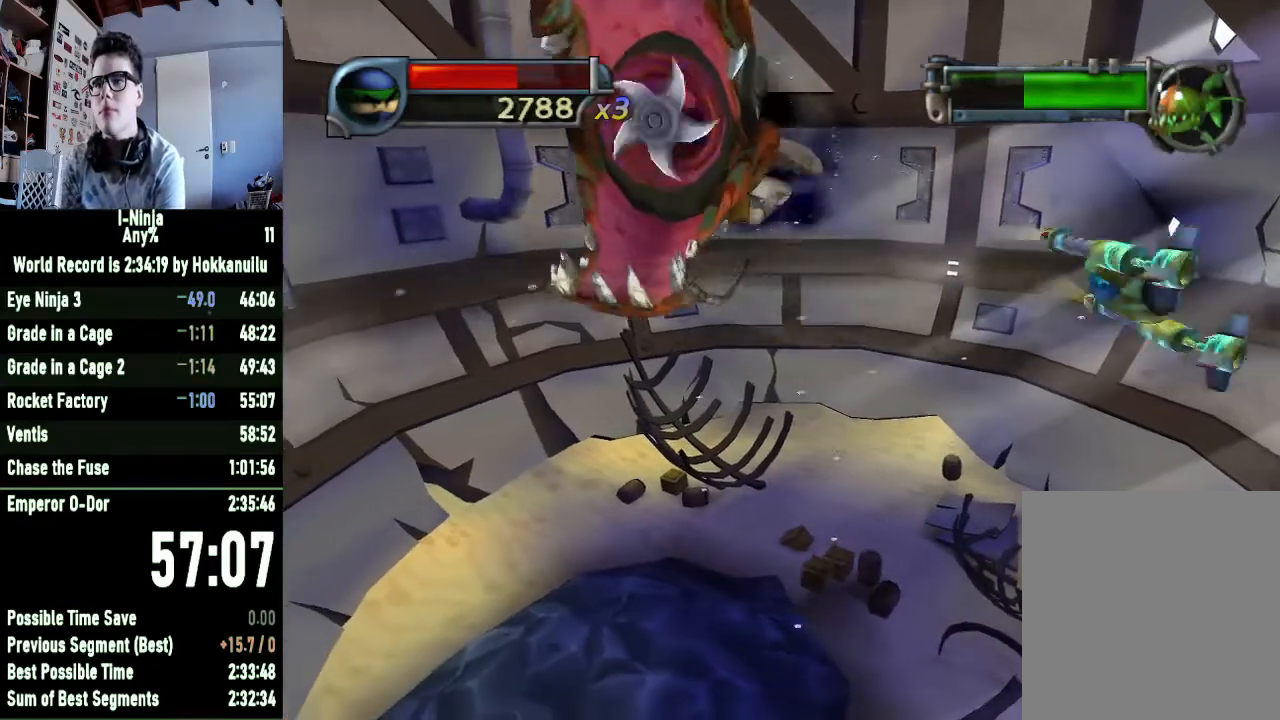
{"buttons": ["X"], "left_stick": "down-left", "right_stick": "center", "button_events": [[300, "X", "down"], [400, "X", "up"], [500, "X", "down"]]}
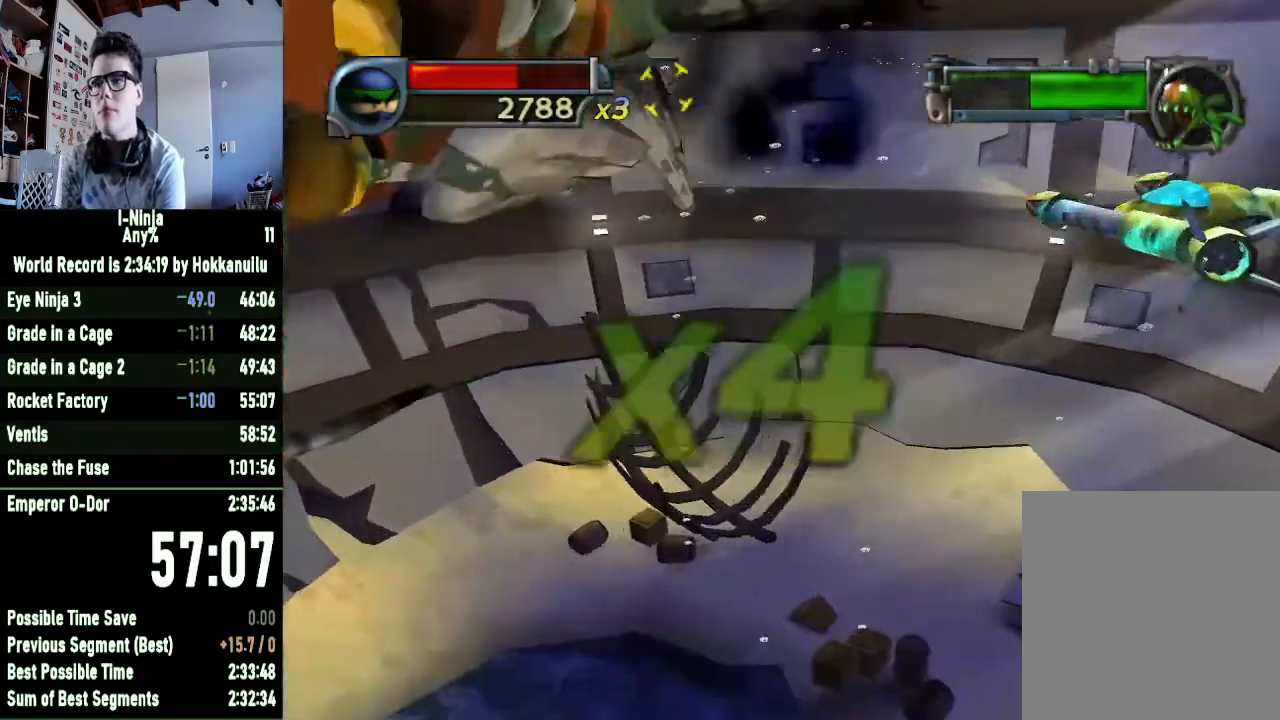
{"buttons": ["X"], "left_stick": "down", "right_stick": "center", "button_events": [[67, "X", "up"], [167, "X", "down"], [233, "X", "up"], [300, "X", "down"], [367, "X", "up"], [433, "X", "down"]]}
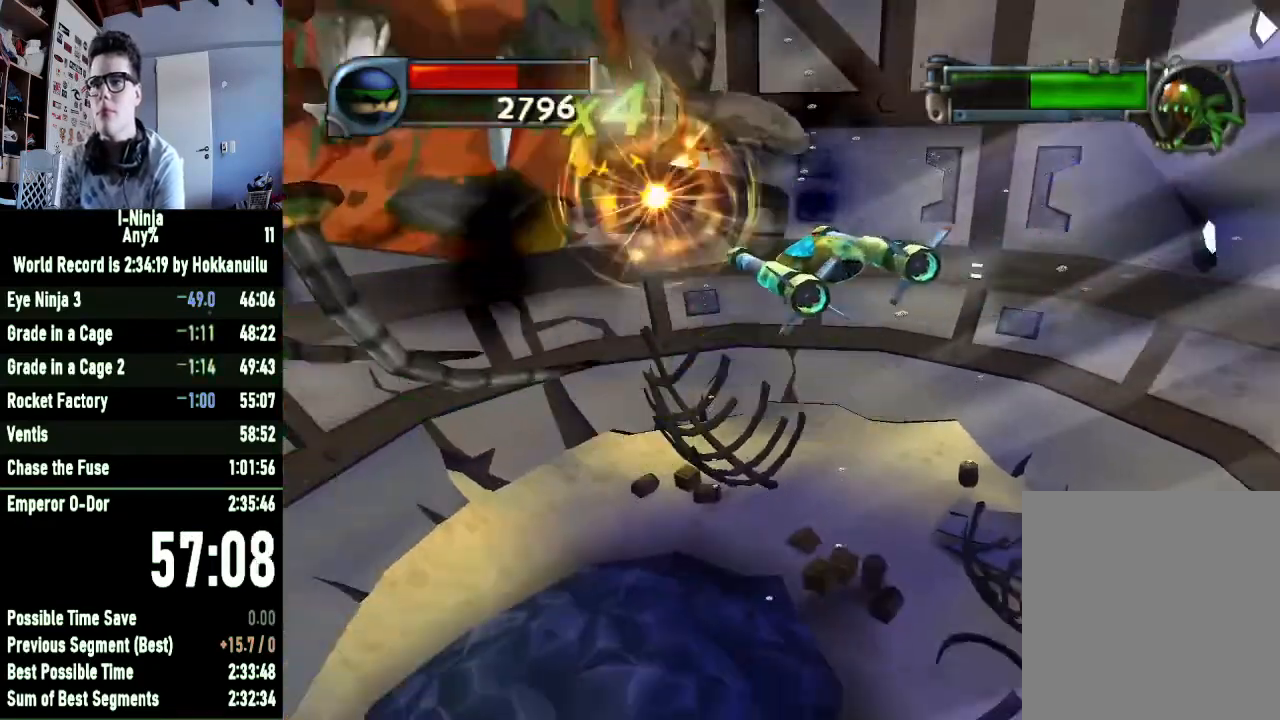
{"buttons": [], "left_stick": "down", "right_stick": "center", "button_events": [[33, "X", "up"], [100, "X", "down"], [200, "X", "up"], [267, "X", "down"], [367, "X", "up"], [433, "X", "down"], [500, "X", "up"]]}
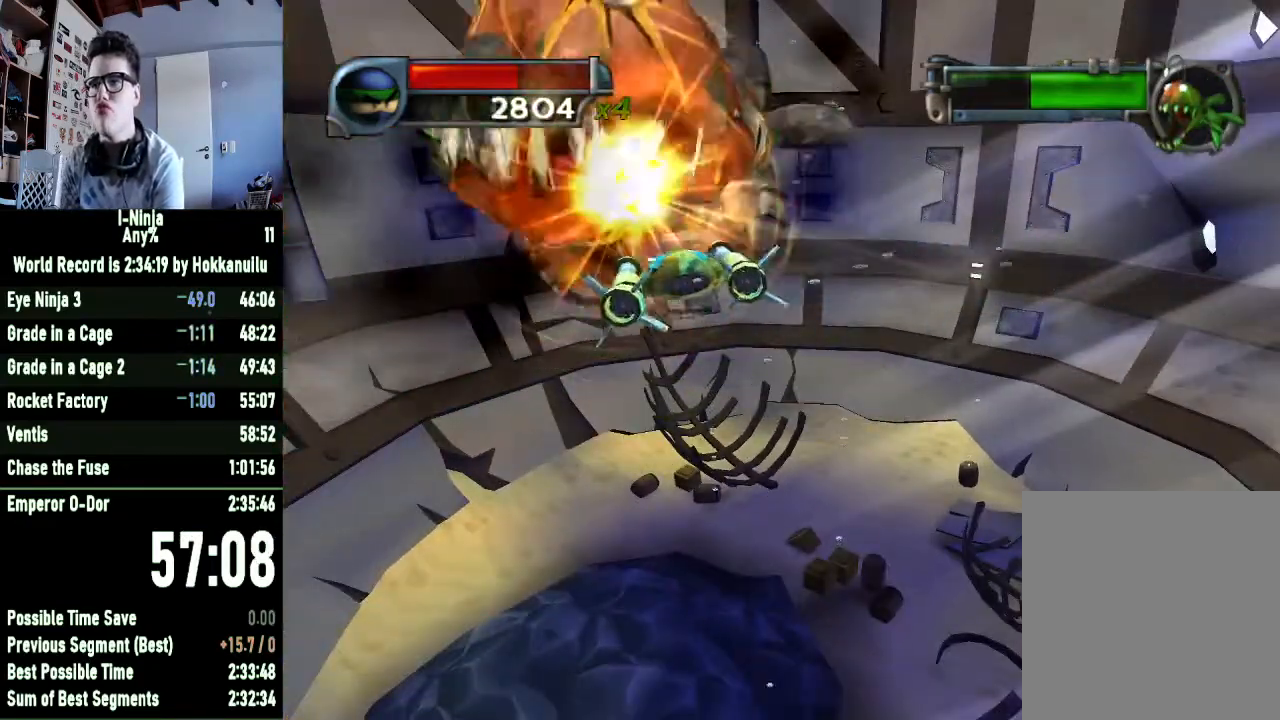
{"buttons": [], "left_stick": "down-left", "right_stick": "center", "button_events": [[67, "X", "down"], [167, "X", "up"], [233, "X", "down"], [300, "X", "up"], [400, "X", "down"], [500, "X", "up"]]}
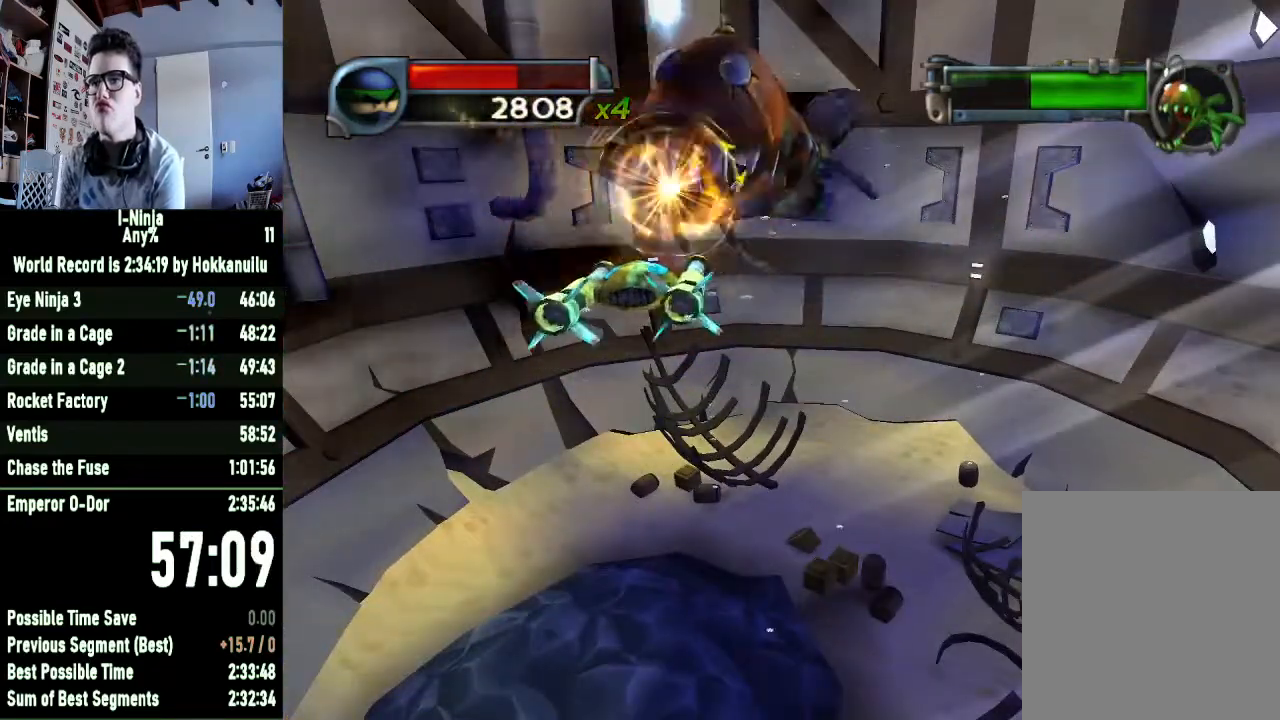
{"buttons": ["A"], "left_stick": "down-left", "right_stick": "center", "button_events": [[67, "A", "down"], [167, "A", "up"], [267, "A", "down"], [367, "A", "up"], [433, "A", "down"]]}